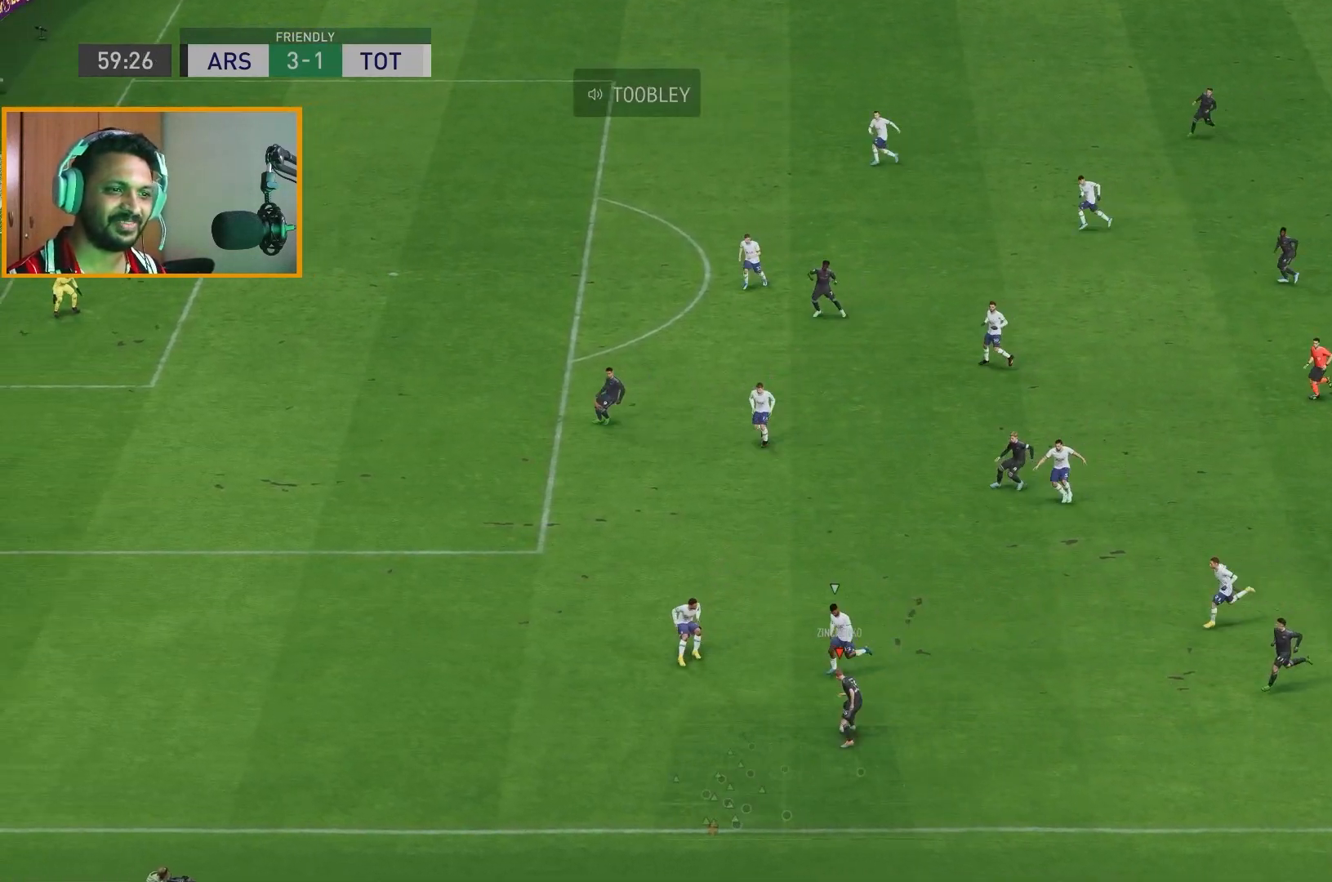
Gameplay with a controller (Xbox layout); each line is a JSON object with the inputs held at the frame after it. "events" lists button and stick changes between this image and that frame as [ms after this image, input, new state], when the widget could be followed in between. Not read: L3 R1 R3.
{"buttons": [], "left_stick": "up", "right_stick": "center", "events": [[483, "left_stick", "up"]]}
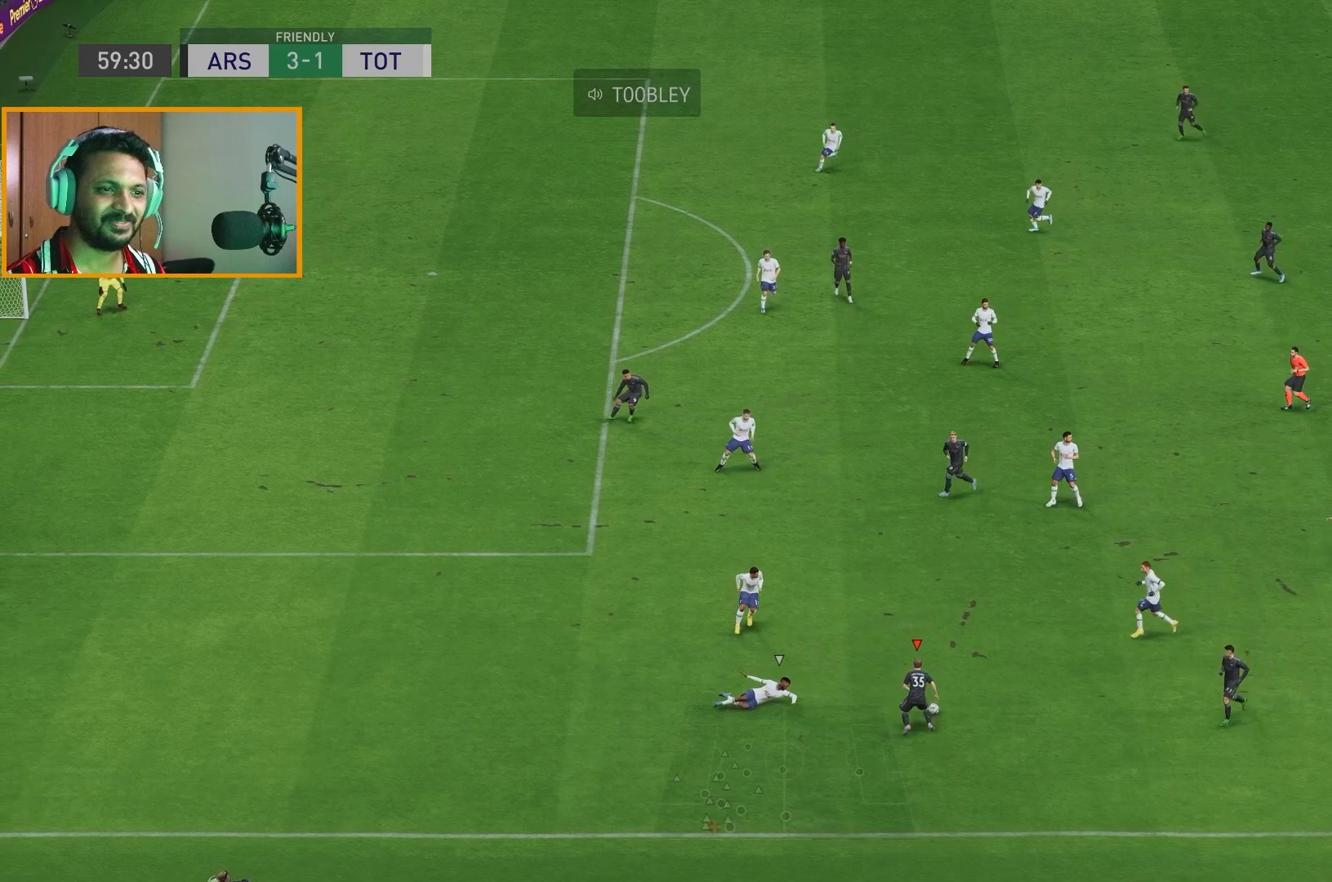
{"buttons": [], "left_stick": "up-left", "right_stick": "center"}
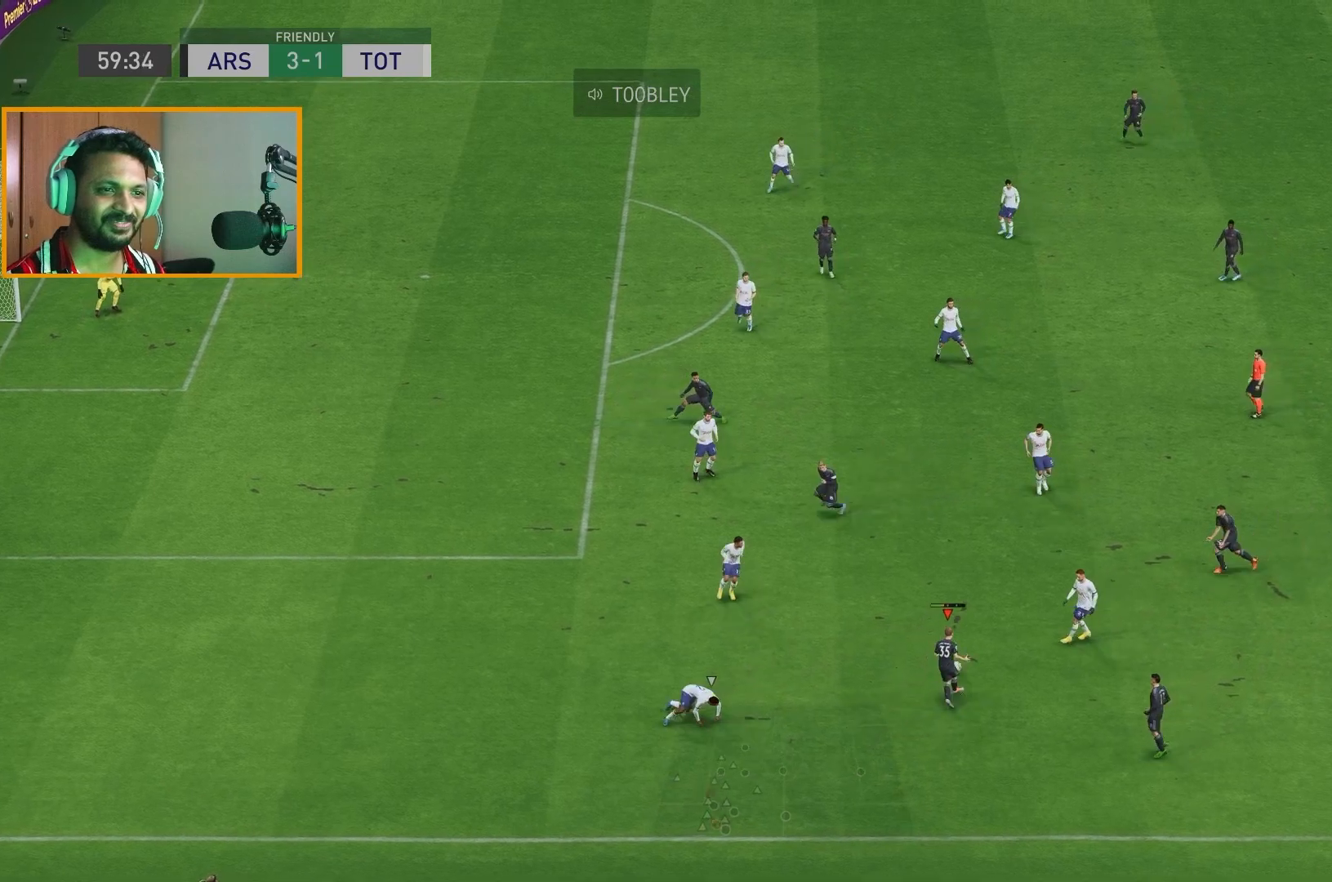
{"buttons": [], "left_stick": "up", "right_stick": "center", "events": [[200, "left_stick", "up"]]}
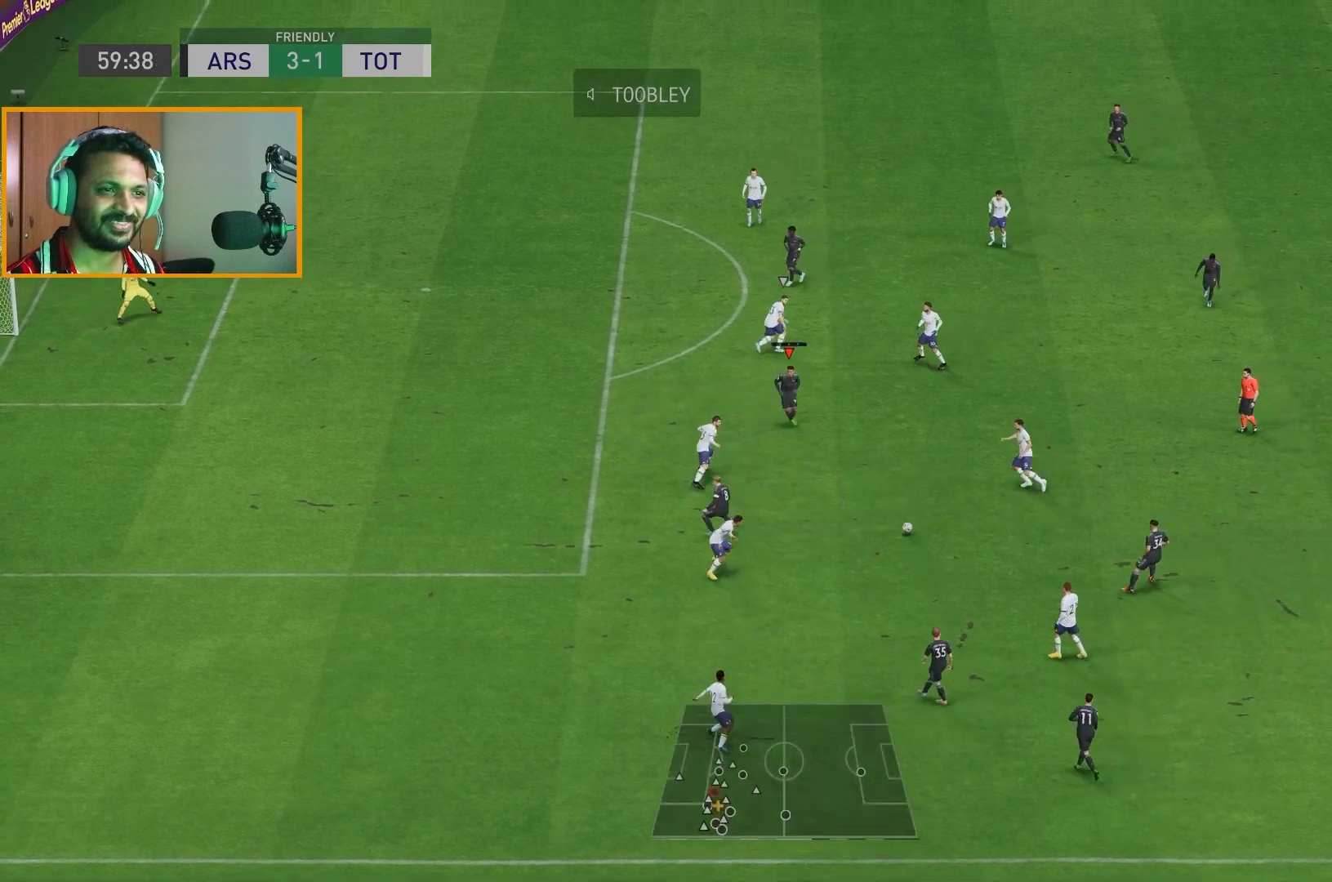
{"buttons": [], "left_stick": "left", "right_stick": "center", "events": [[333, "left_stick", "up-left"], [500, "left_stick", "left"]]}
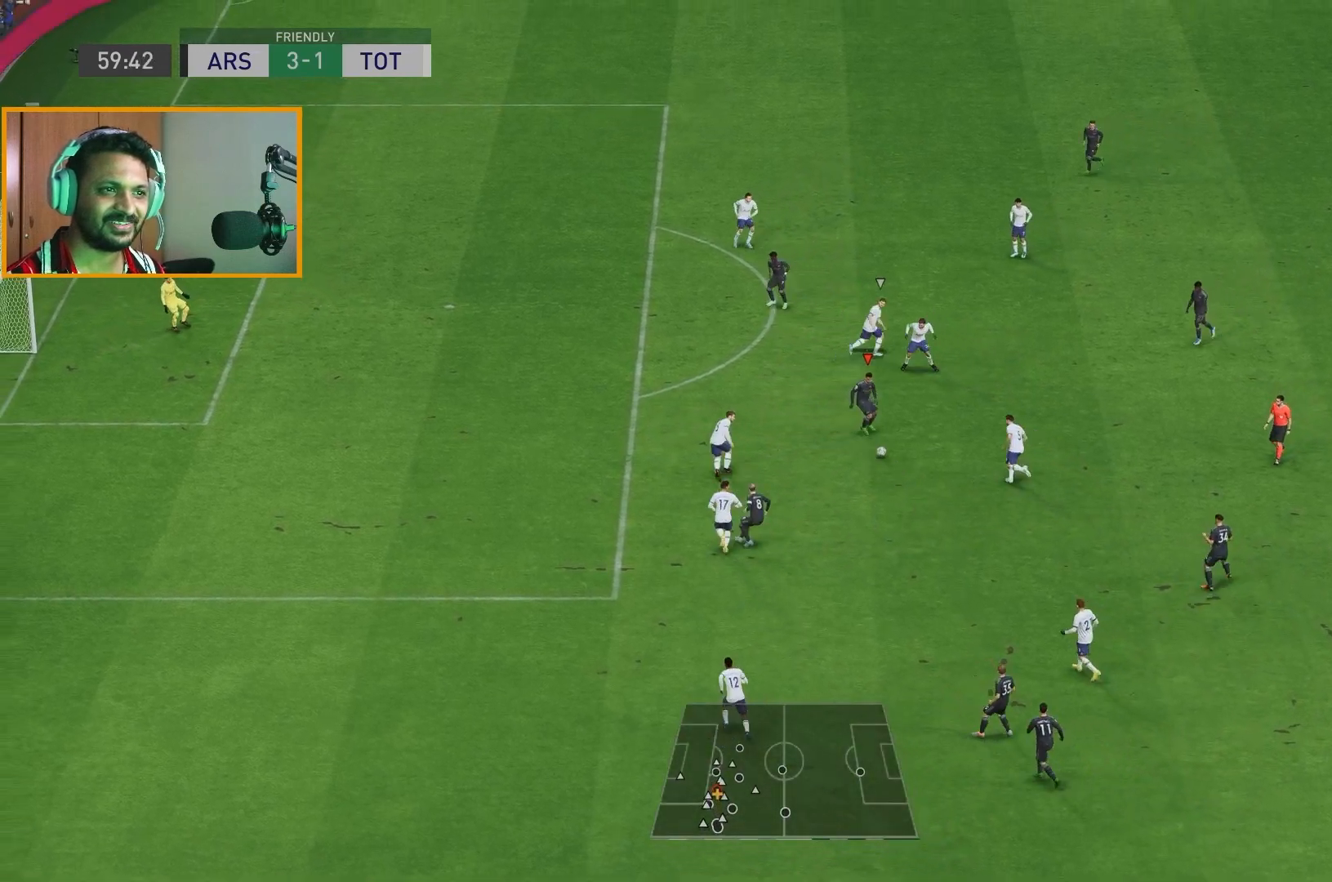
{"buttons": [], "left_stick": "down-right", "right_stick": "center"}
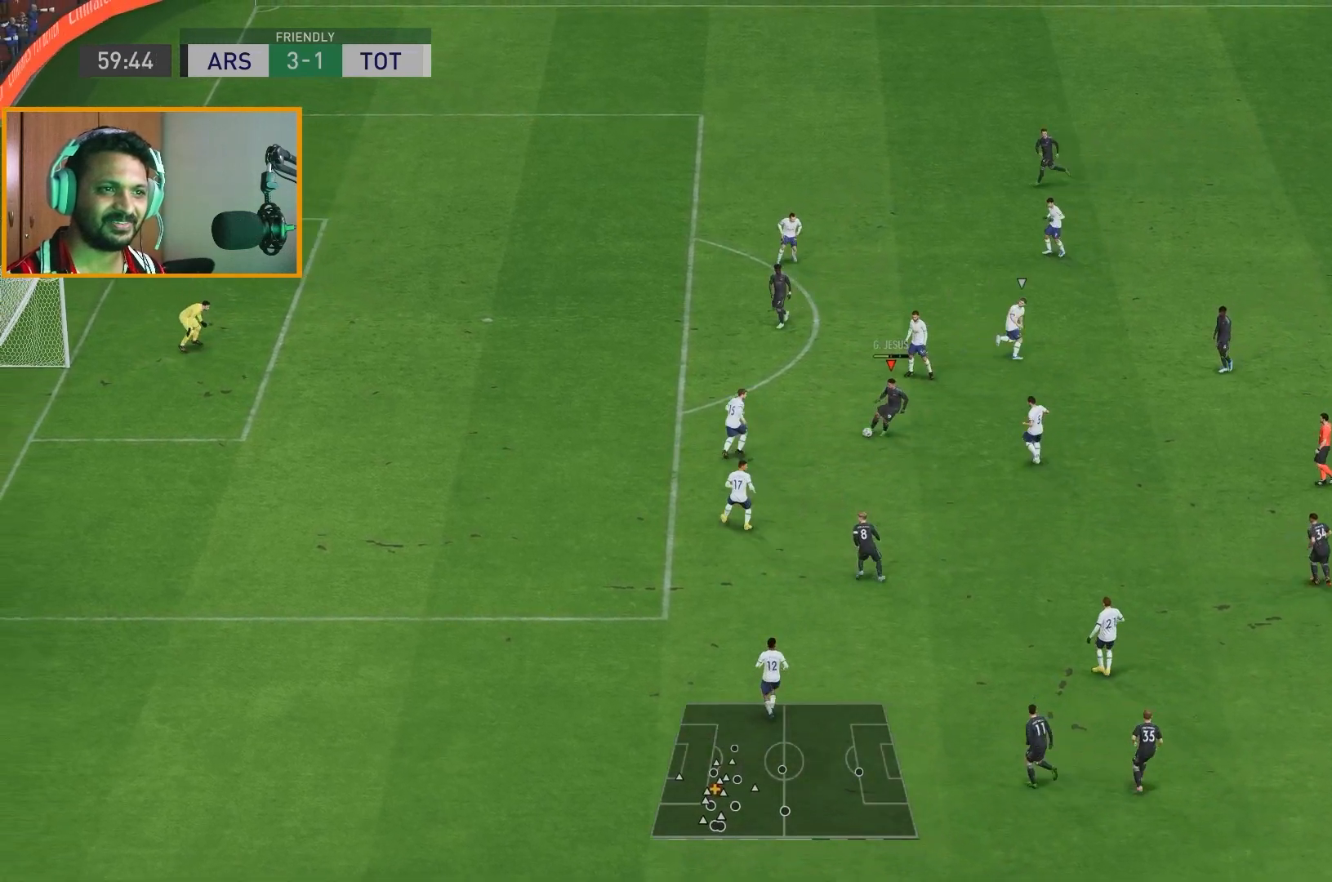
{"buttons": ["R2"], "left_stick": "down-left", "right_stick": "center", "events": [[67, "left_stick", "down"], [217, "R2", "down"], [250, "left_stick", "down-left"]]}
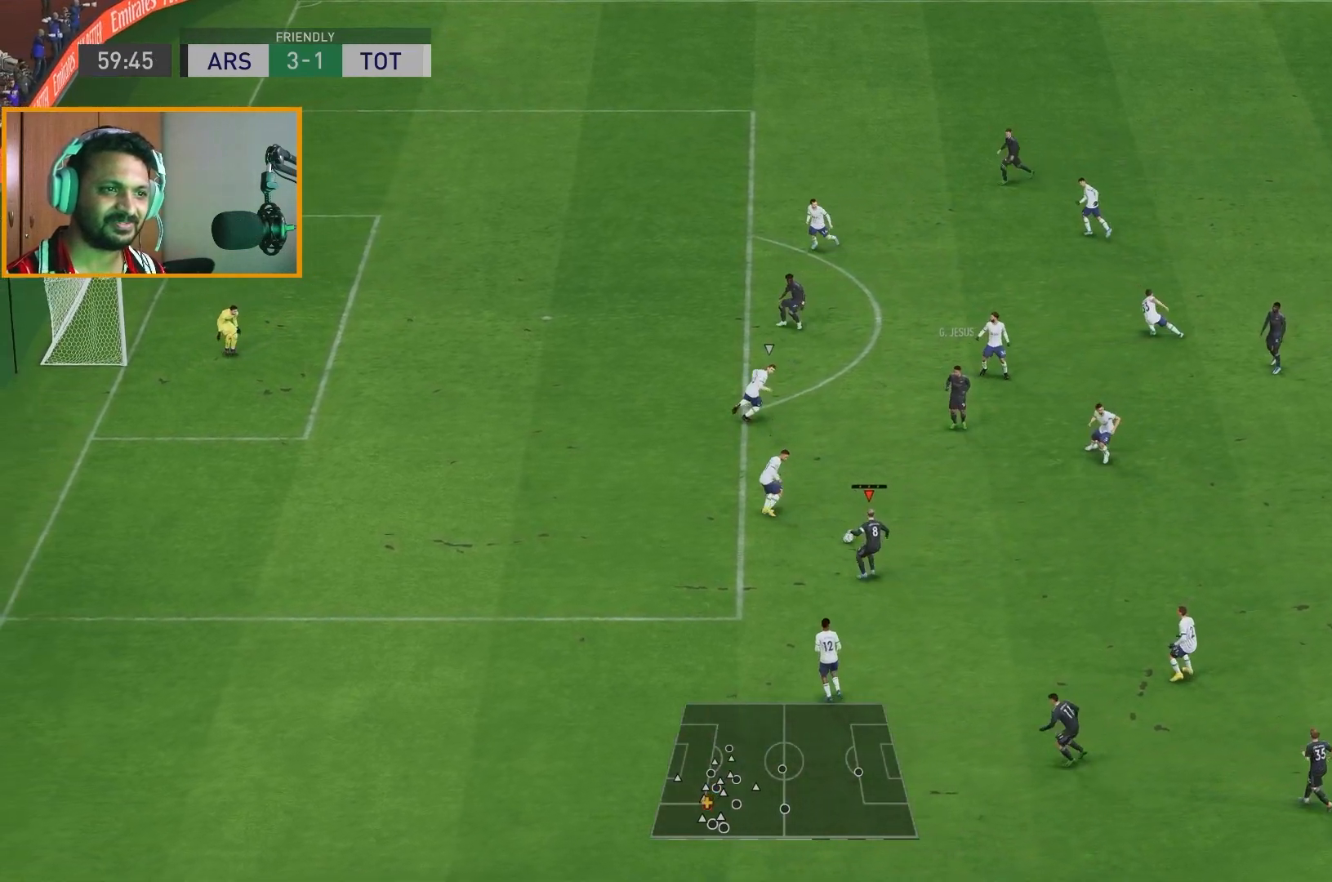
{"buttons": ["R2"], "left_stick": "left", "right_stick": "center", "events": [[417, "left_stick", "left"]]}
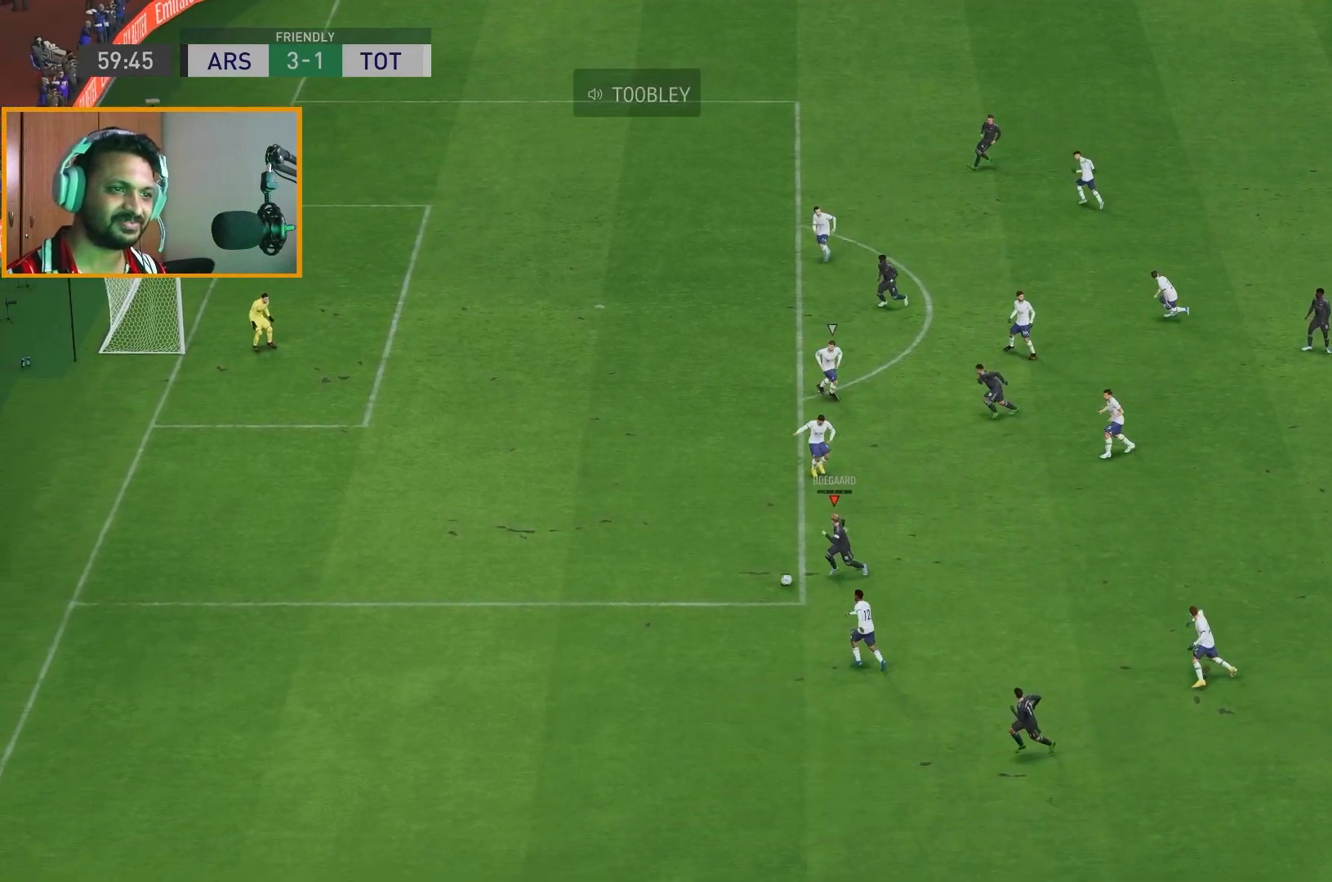
{"buttons": ["R2"], "left_stick": "up-left", "right_stick": "center", "events": [[317, "left_stick", "up-left"]]}
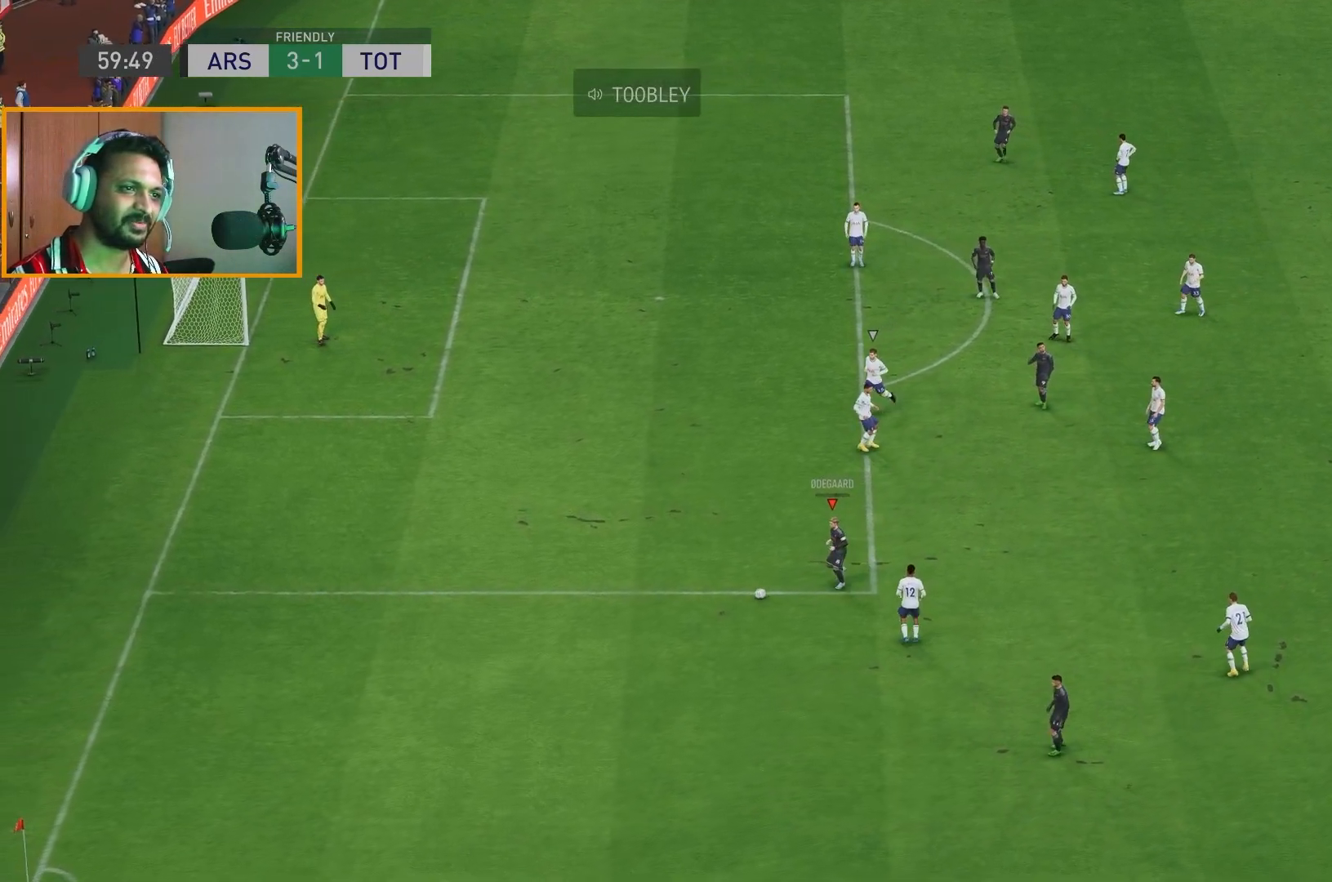
{"buttons": ["A", "R2"], "left_stick": "up-right", "right_stick": "center", "events": [[467, "A", "down"], [467, "left_stick", "up-right"]]}
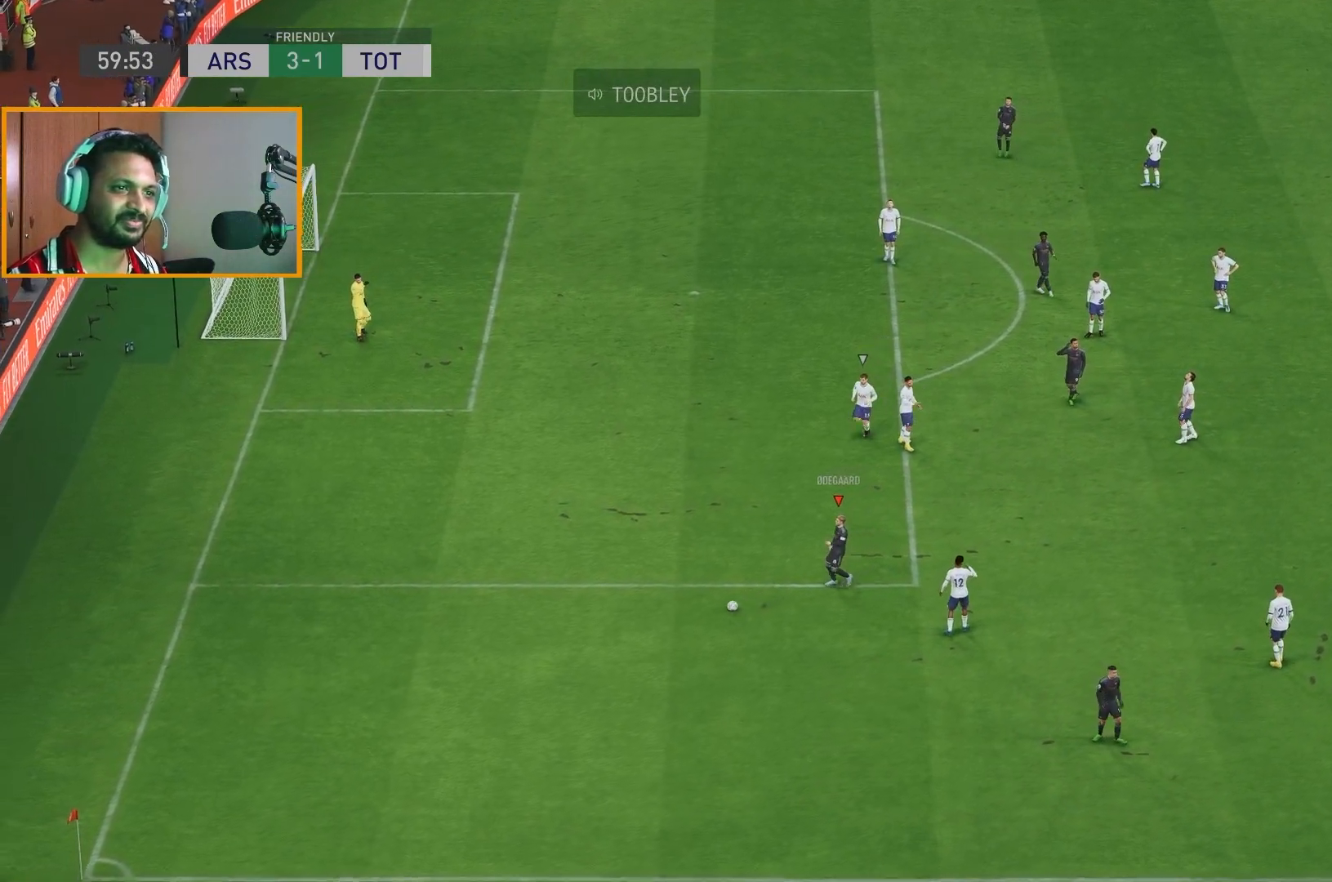
{"buttons": [], "left_stick": "center", "right_stick": "center", "events": [[50, "R2", "up"], [100, "A", "up"], [167, "left_stick", "center"]]}
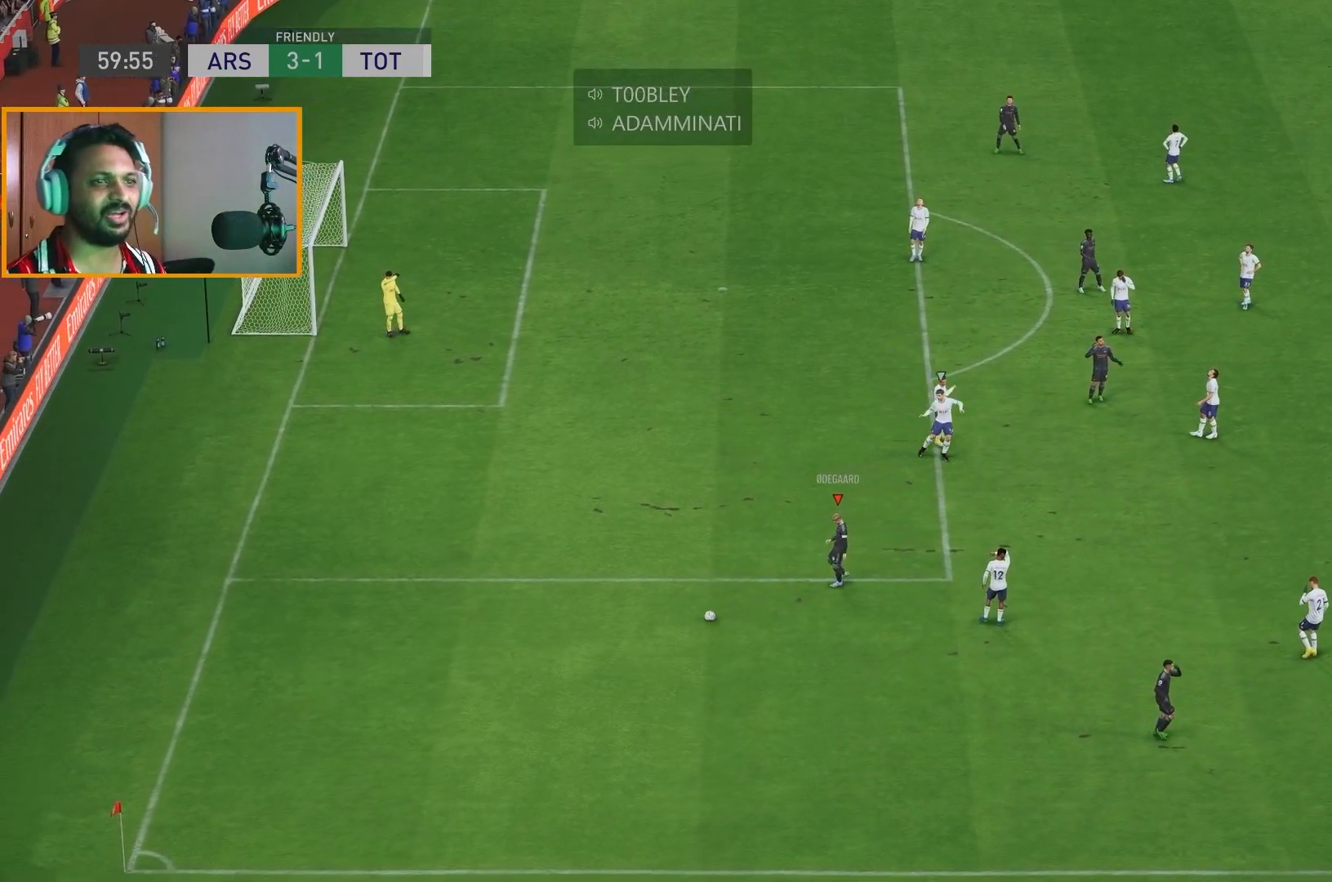
{"buttons": [], "left_stick": "center", "right_stick": "center", "events": []}
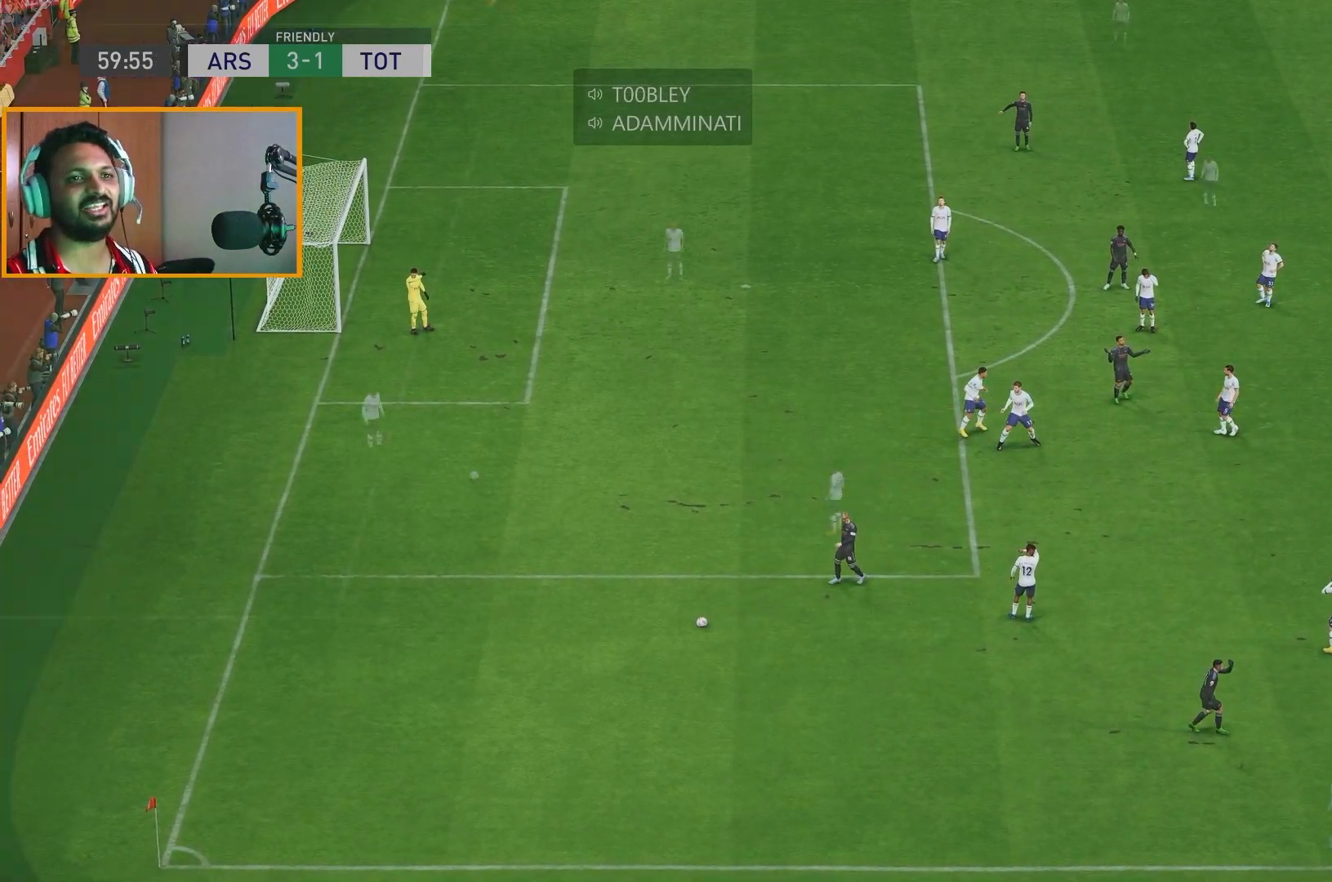
{"buttons": [], "left_stick": "center", "right_stick": "center", "events": []}
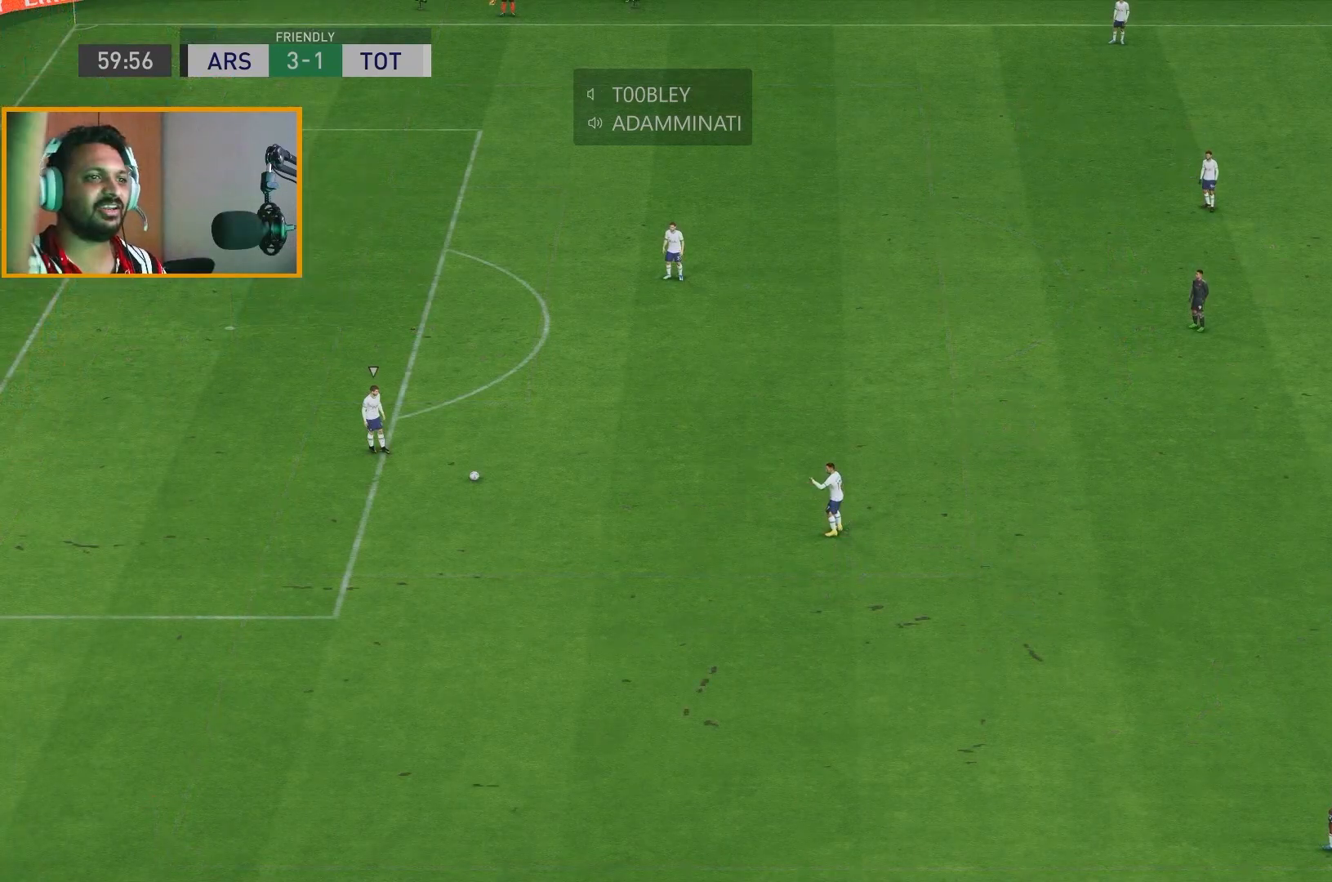
{"buttons": [], "left_stick": "center", "right_stick": "center", "events": []}
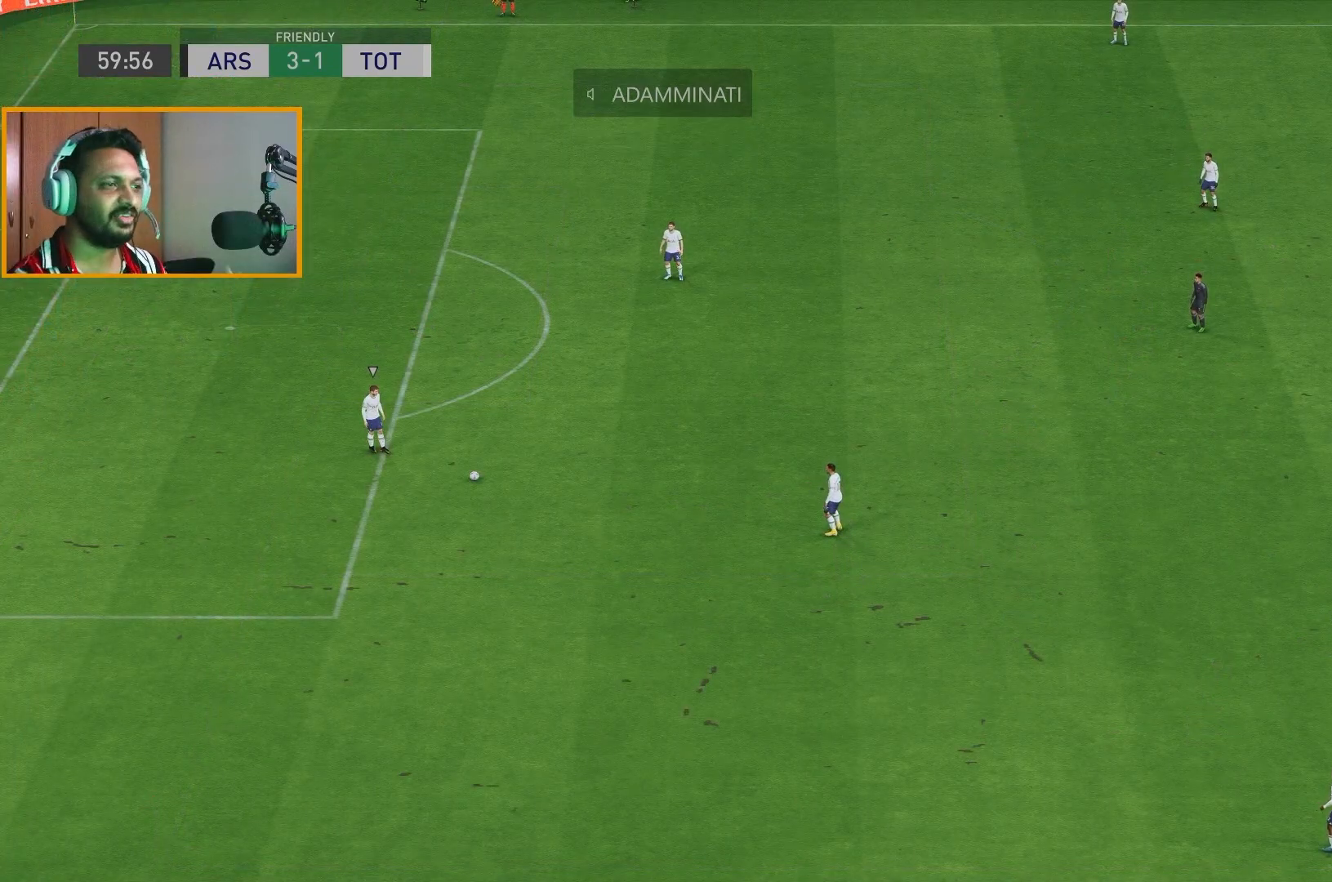
{"buttons": [], "left_stick": "center", "right_stick": "center", "events": []}
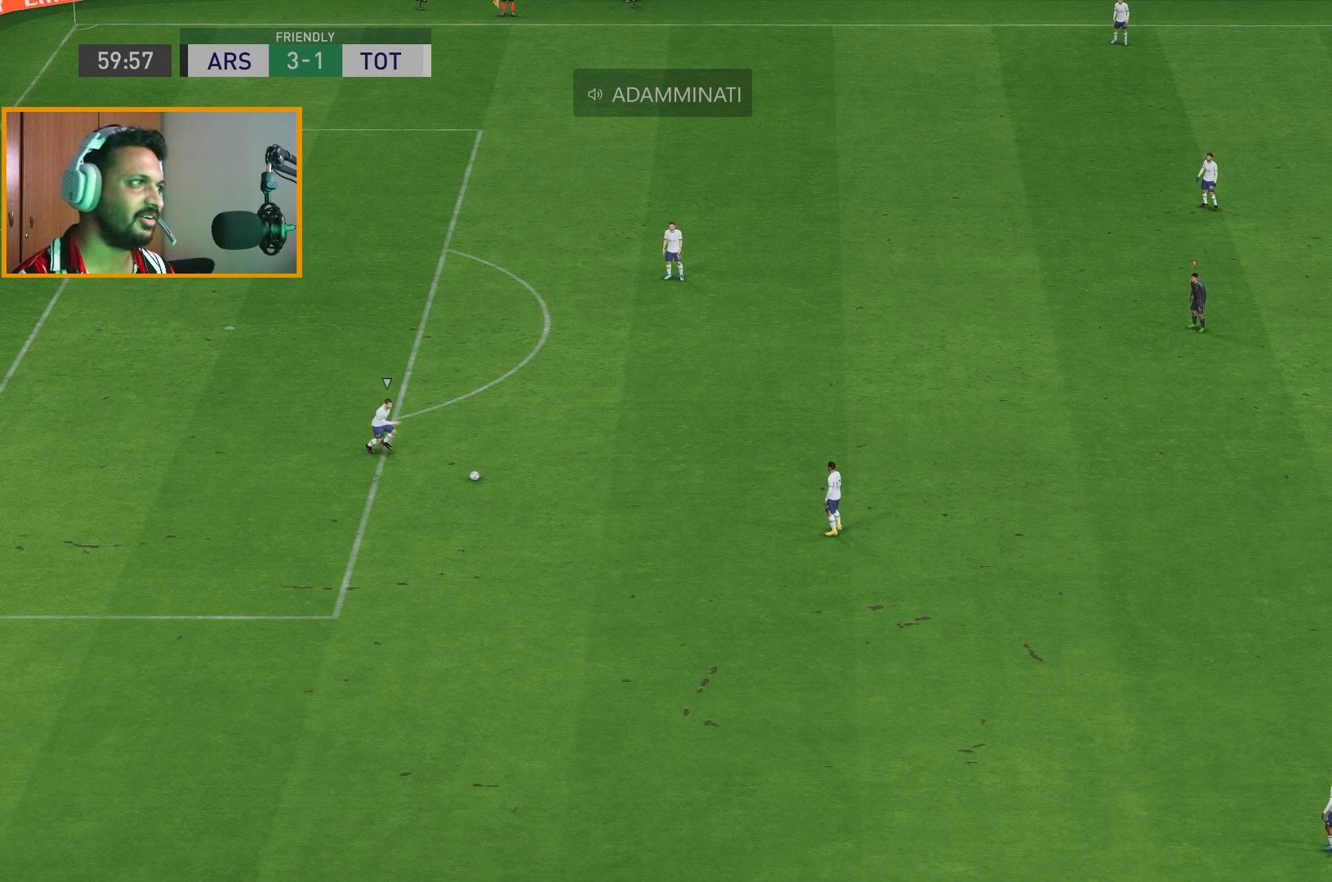
{"buttons": [], "left_stick": "center", "right_stick": "center", "events": []}
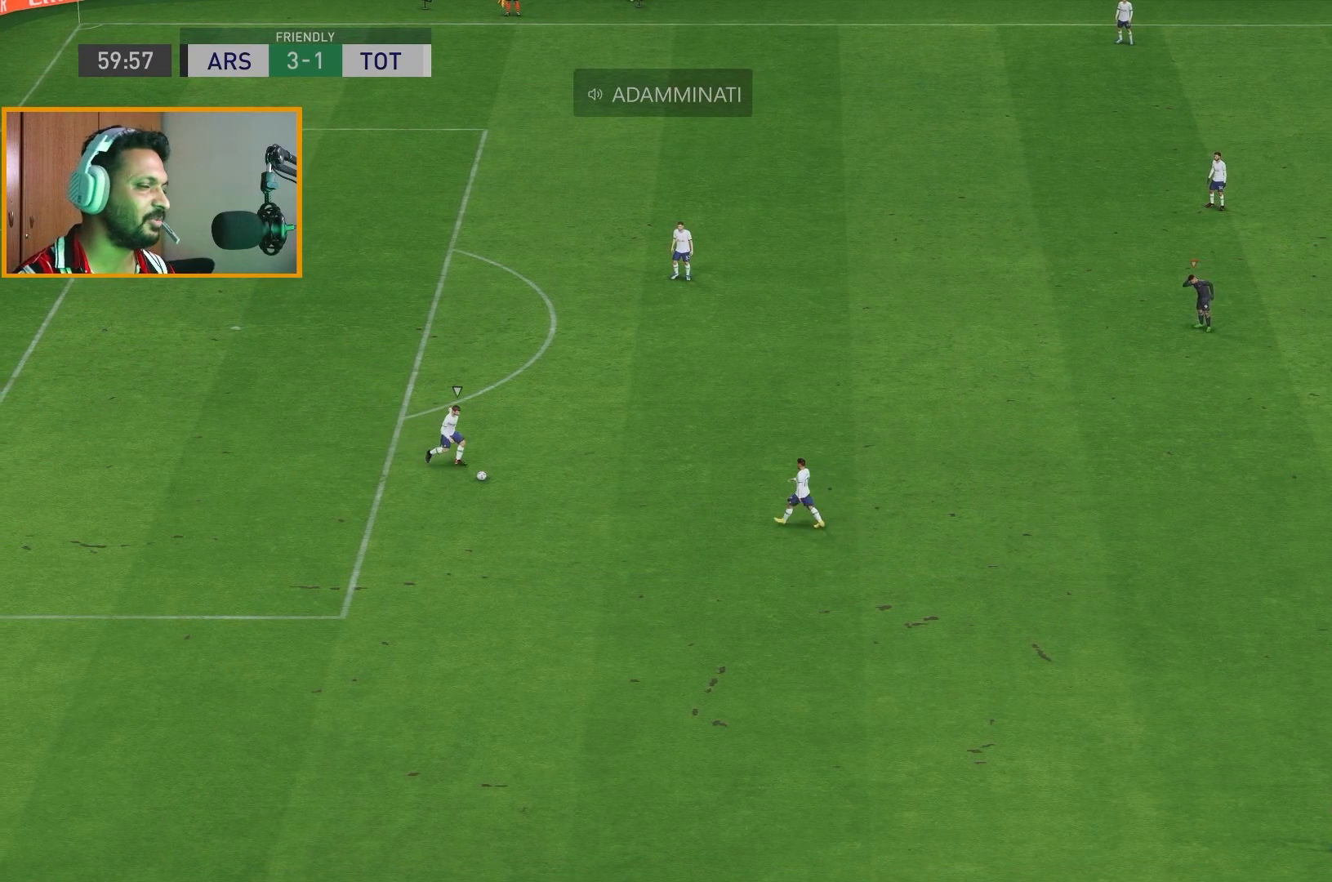
{"buttons": [], "left_stick": "right", "right_stick": "center", "events": [[483, "left_stick", "right"]]}
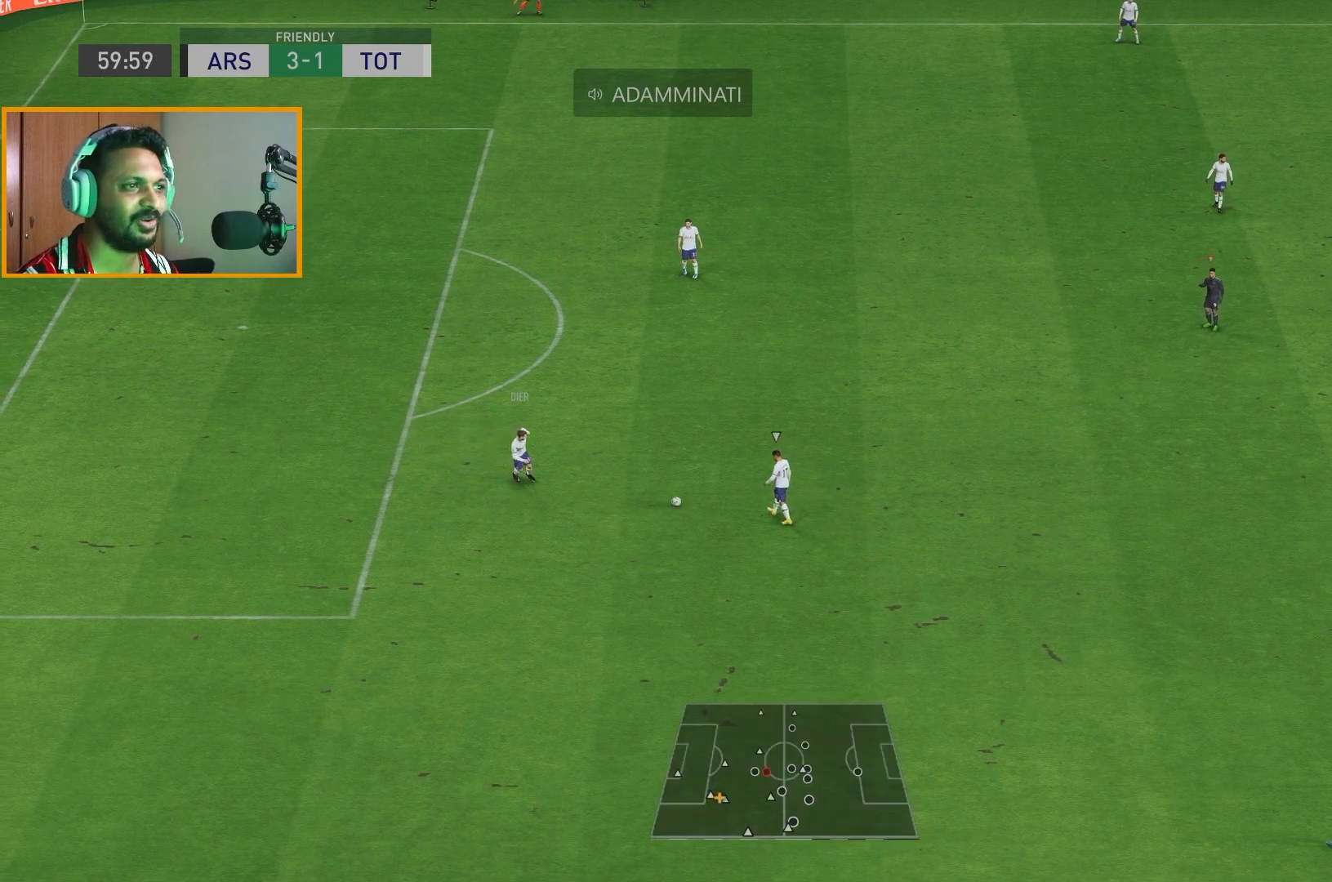
{"buttons": ["R2"], "left_stick": "down-right", "right_stick": "center", "events": [[83, "R2", "down"], [167, "left_stick", "down-right"]]}
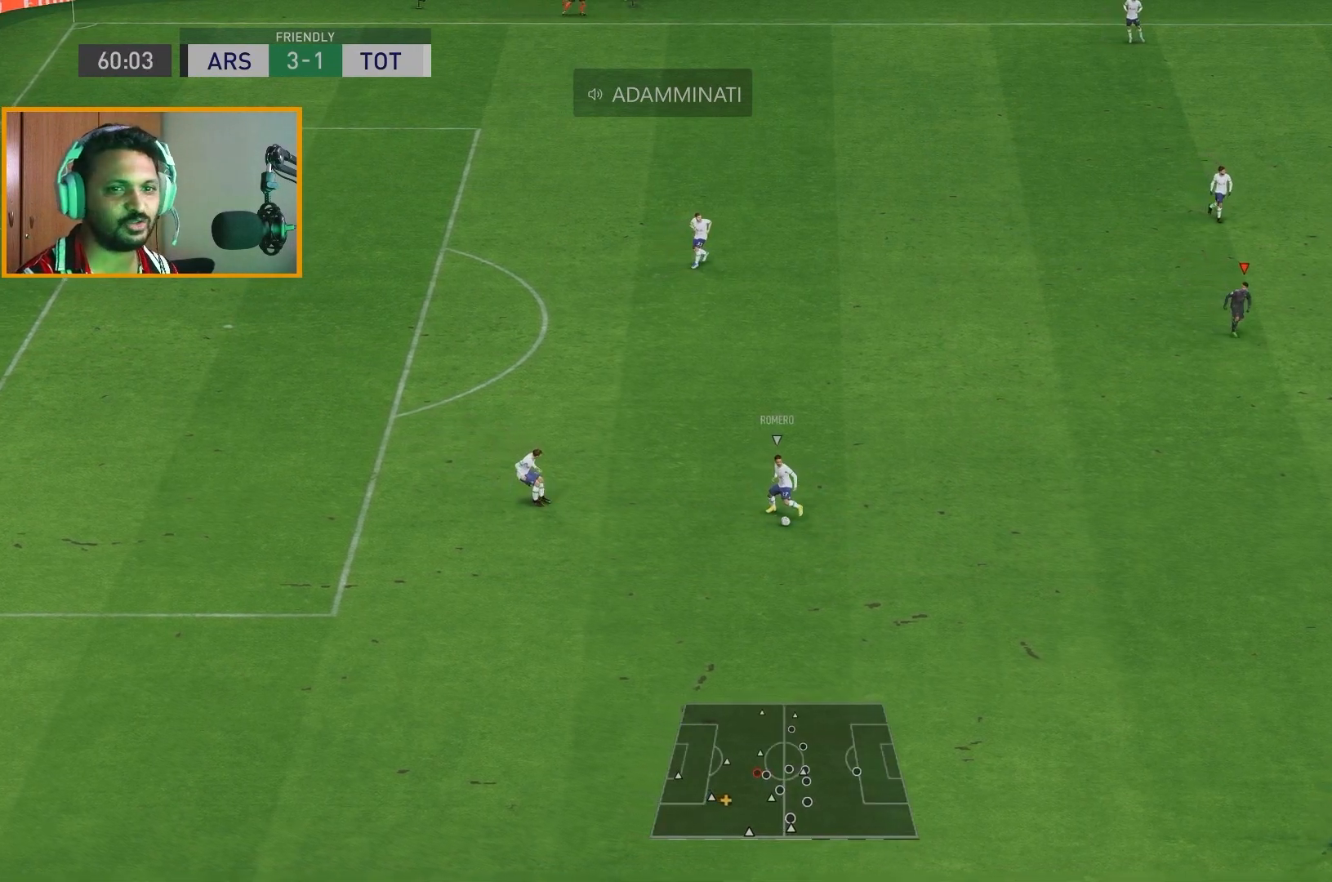
{"buttons": ["R2"], "left_stick": "down", "right_stick": "center", "events": [[233, "left_stick", "down"]]}
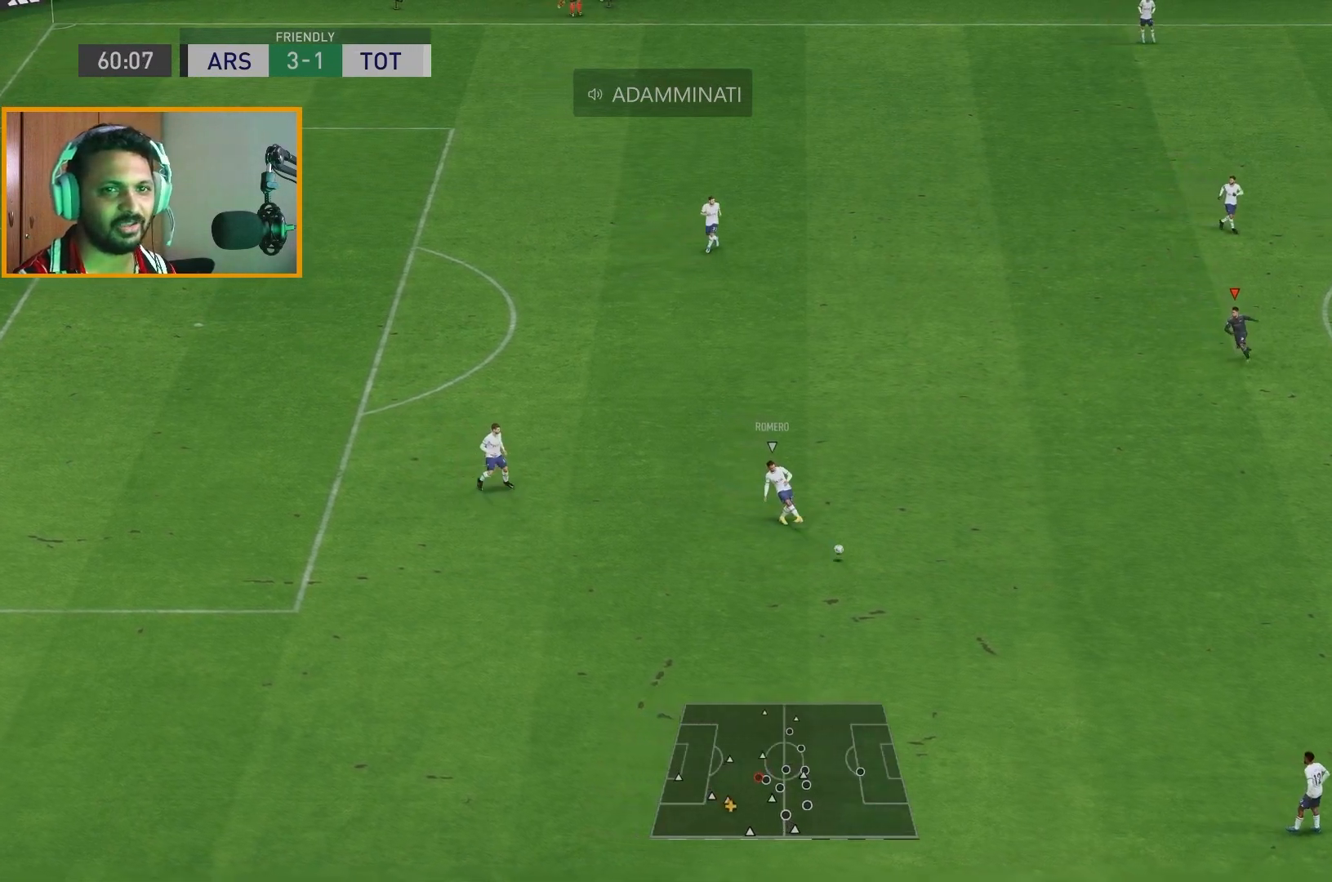
{"buttons": ["L1", "R2"], "left_stick": "down", "right_stick": "center", "events": [[483, "L1", "down"]]}
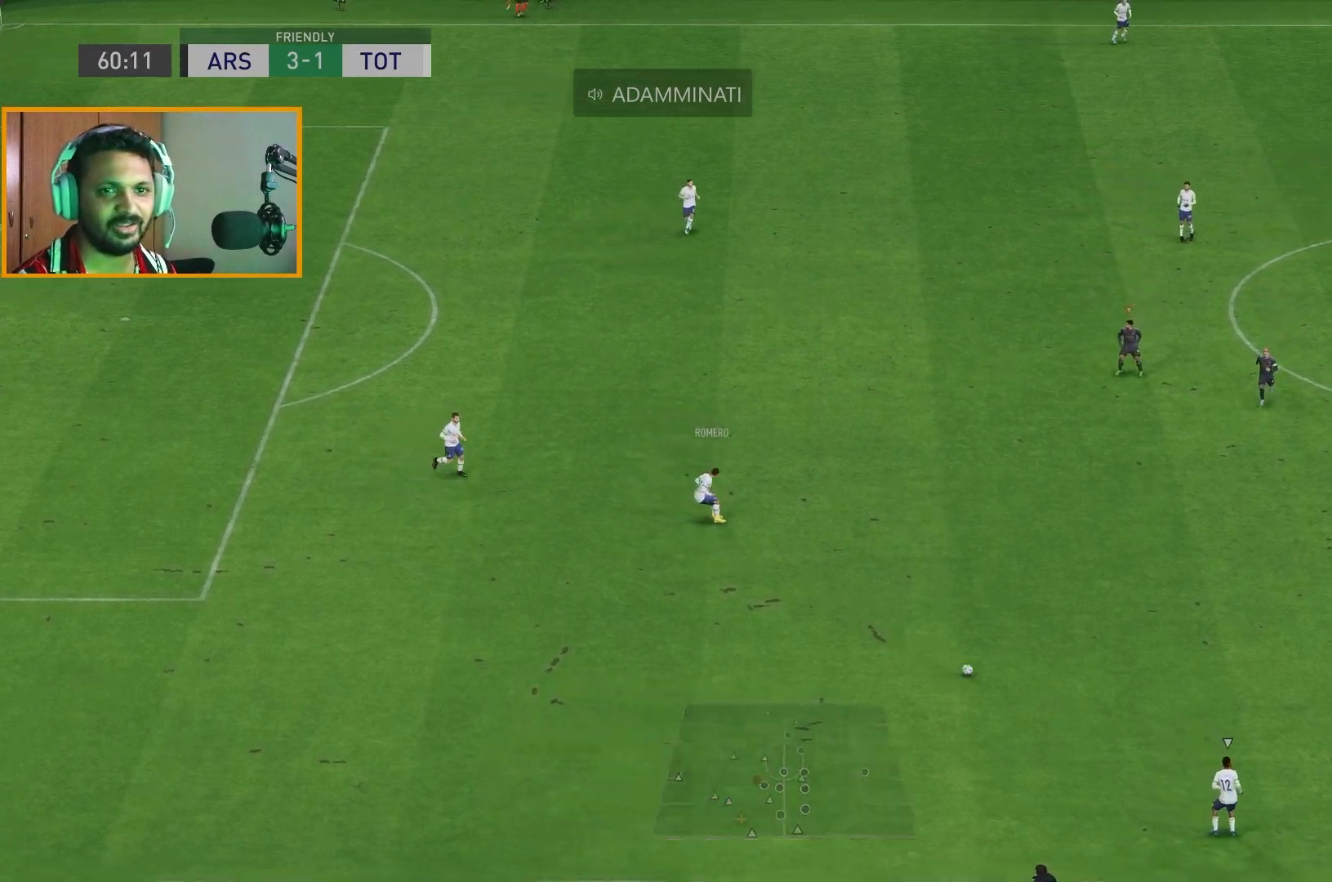
{"buttons": ["R2"], "left_stick": "down-left", "right_stick": "center", "events": [[150, "L1", "up"], [183, "left_stick", "down-left"]]}
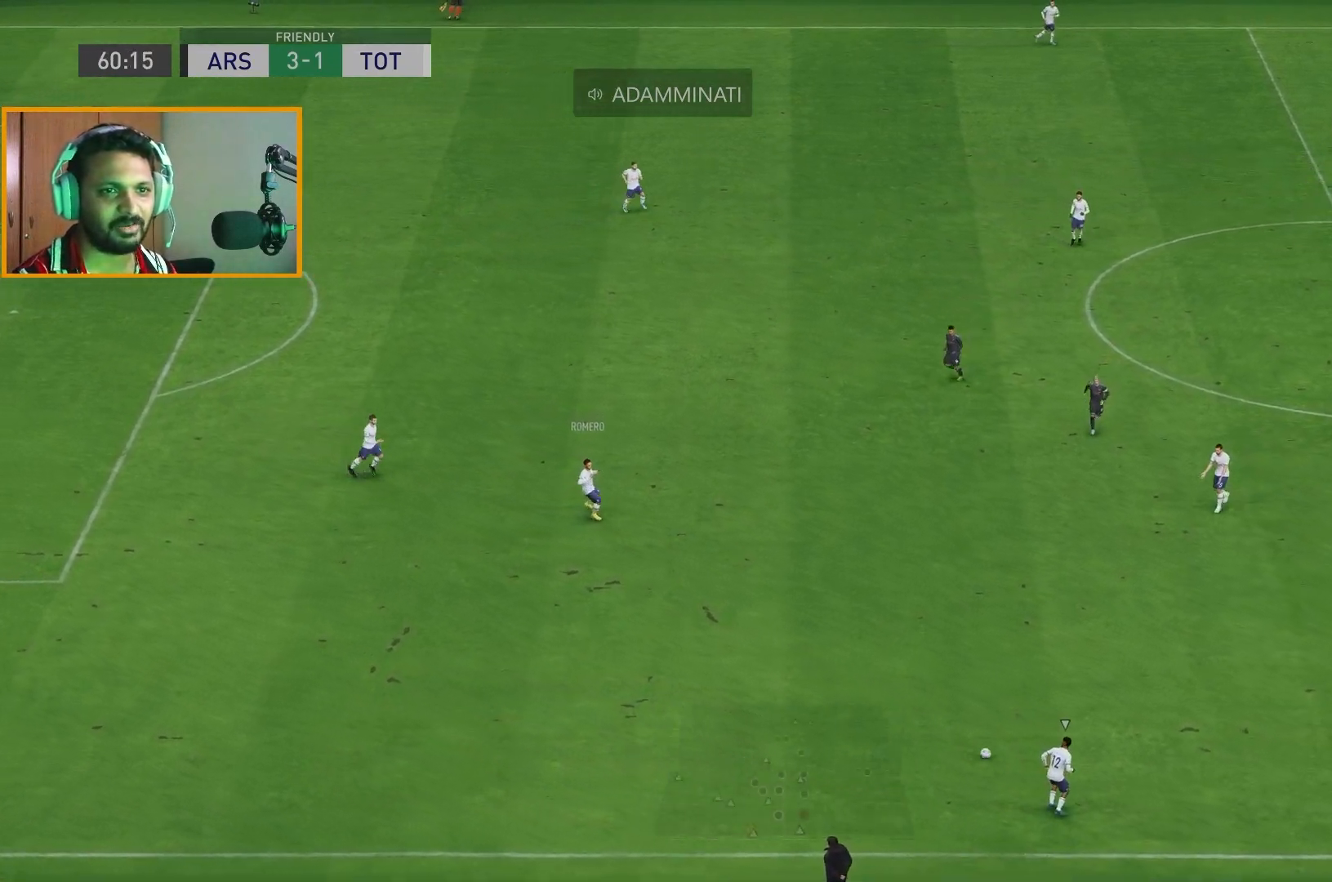
{"buttons": ["R2"], "left_stick": "down-left", "right_stick": "center", "events": []}
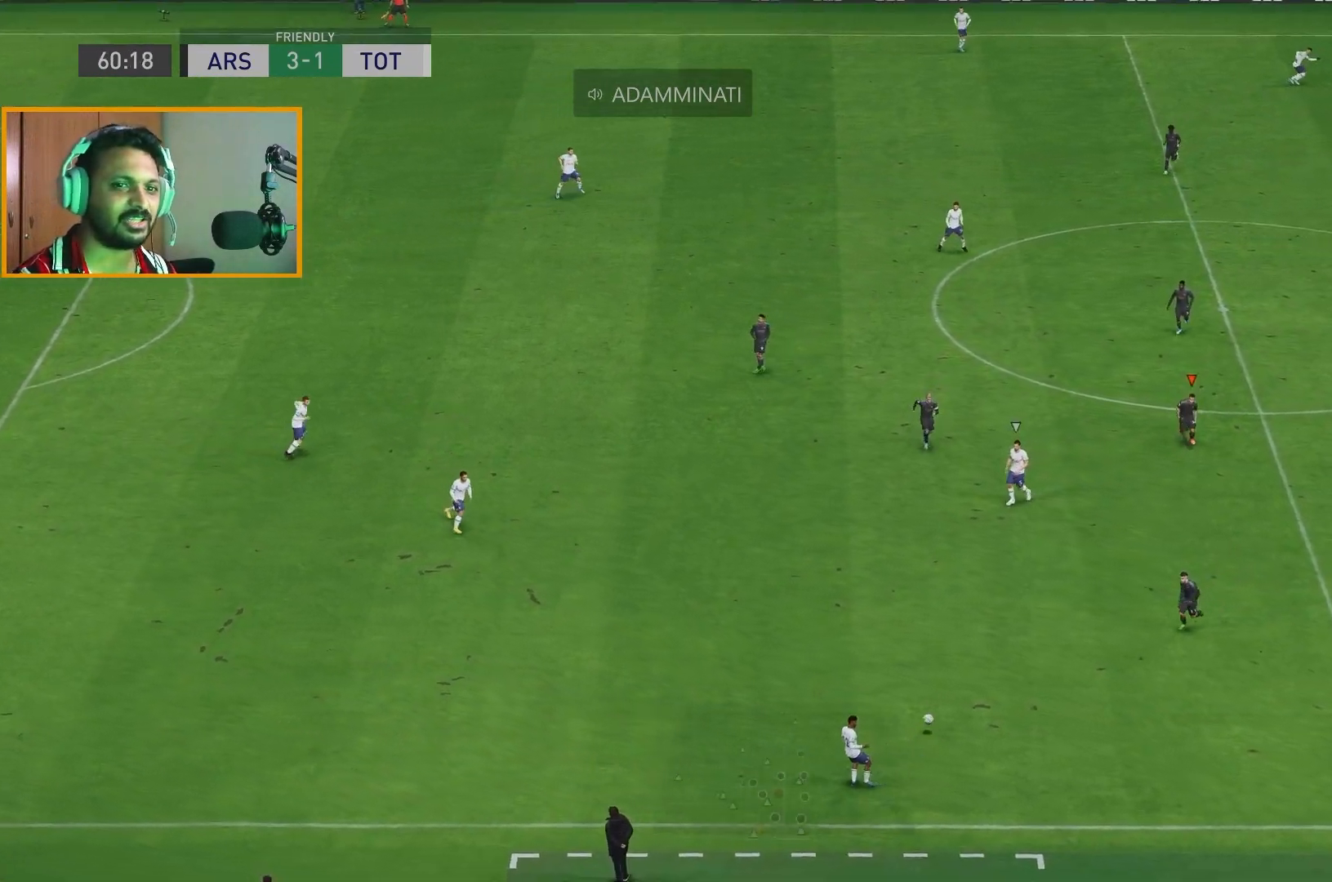
{"buttons": ["R2"], "left_stick": "left", "right_stick": "center", "events": [[300, "left_stick", "left"]]}
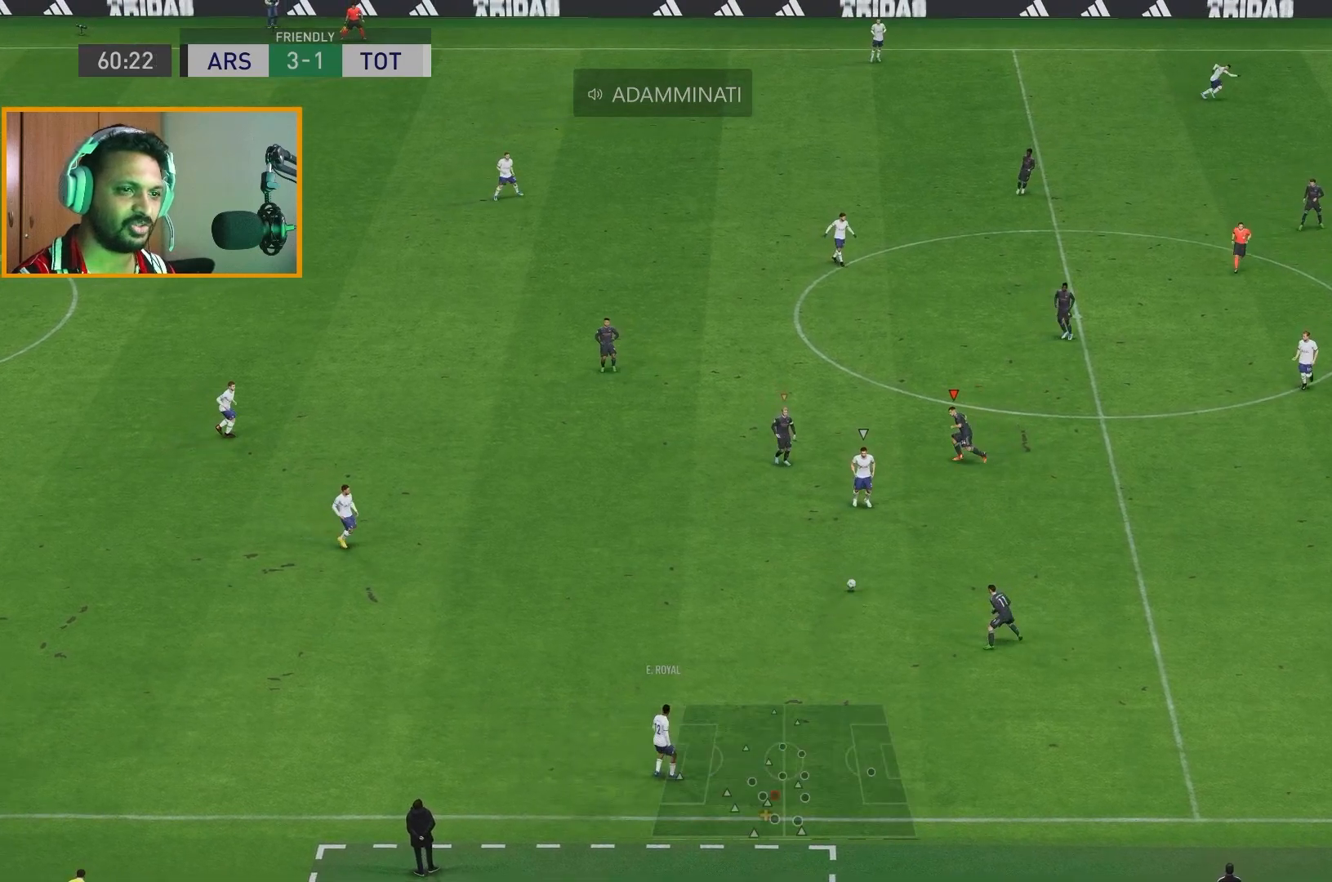
{"buttons": ["R2"], "left_stick": "up-right", "right_stick": "center", "events": [[200, "left_stick", "up"], [267, "left_stick", "up-right"]]}
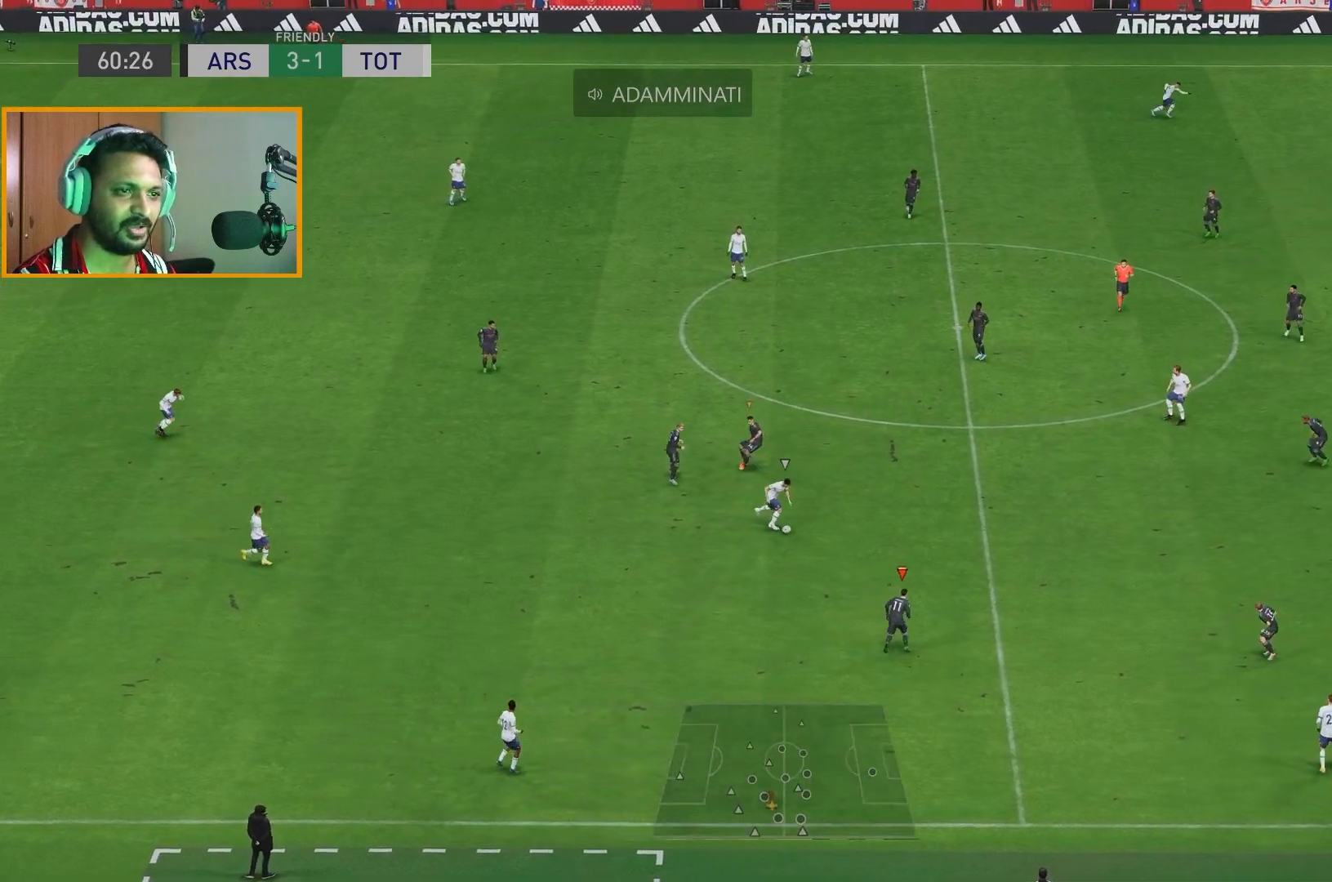
{"buttons": ["R2"], "left_stick": "up-right", "right_stick": "center", "events": []}